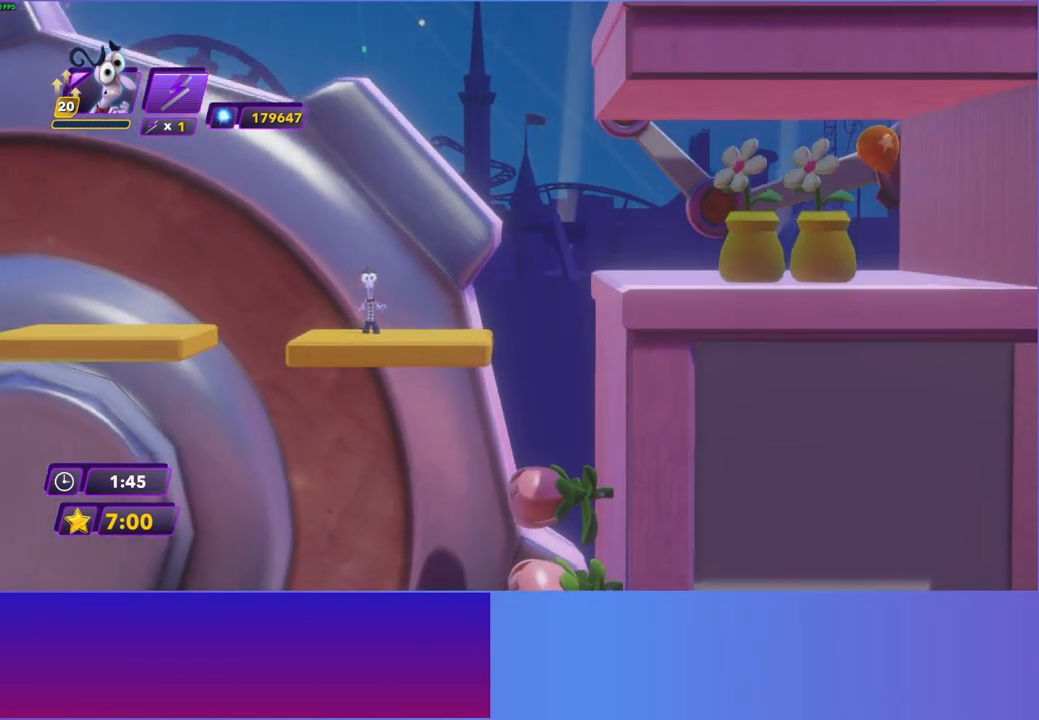
Gameplay with a controller (Xbox layout); each line is a JSON object with the inputs held at the frame after it. "events" lists button and stick changes between this image and that frame as [ms after this image, input, new state], when the widget could be followed in between. Not read: L3 R3.
{"buttons": ["DPAD_RIGHT"], "left_stick": "center", "right_stick": "center", "events": [[150, "DPAD_RIGHT", "down"], [300, "DPAD_RIGHT", "up"], [417, "DPAD_RIGHT", "down"]]}
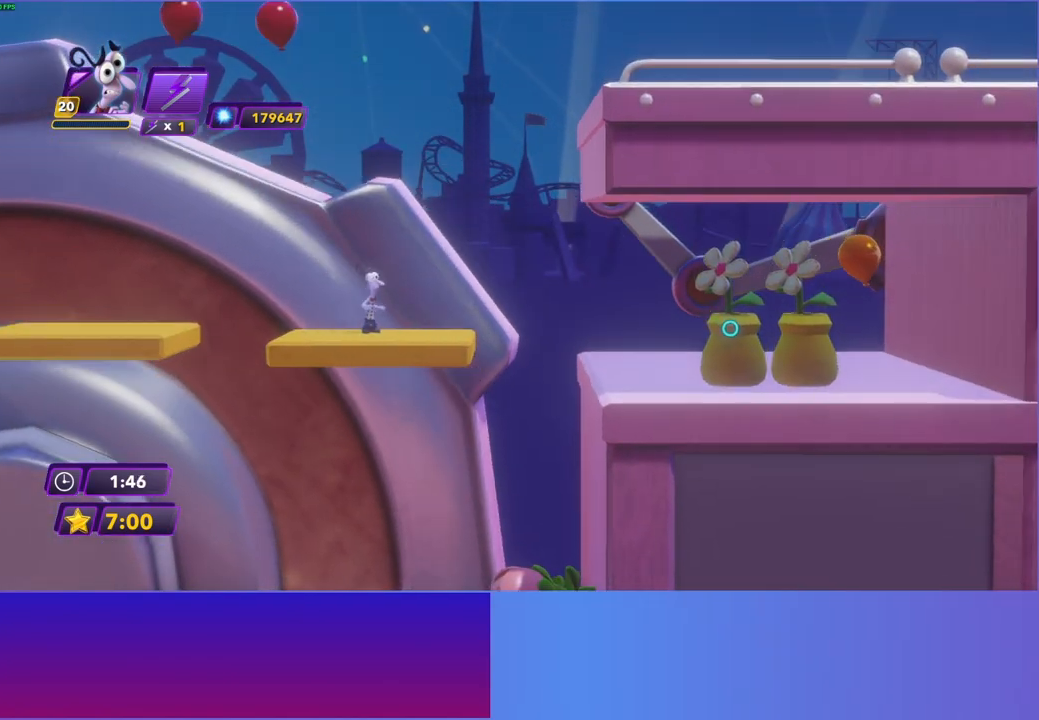
{"buttons": ["DPAD_RIGHT"], "left_stick": "center", "right_stick": "center", "events": [[67, "A", "down"], [167, "A", "up"], [283, "A", "down"], [367, "A", "up"]]}
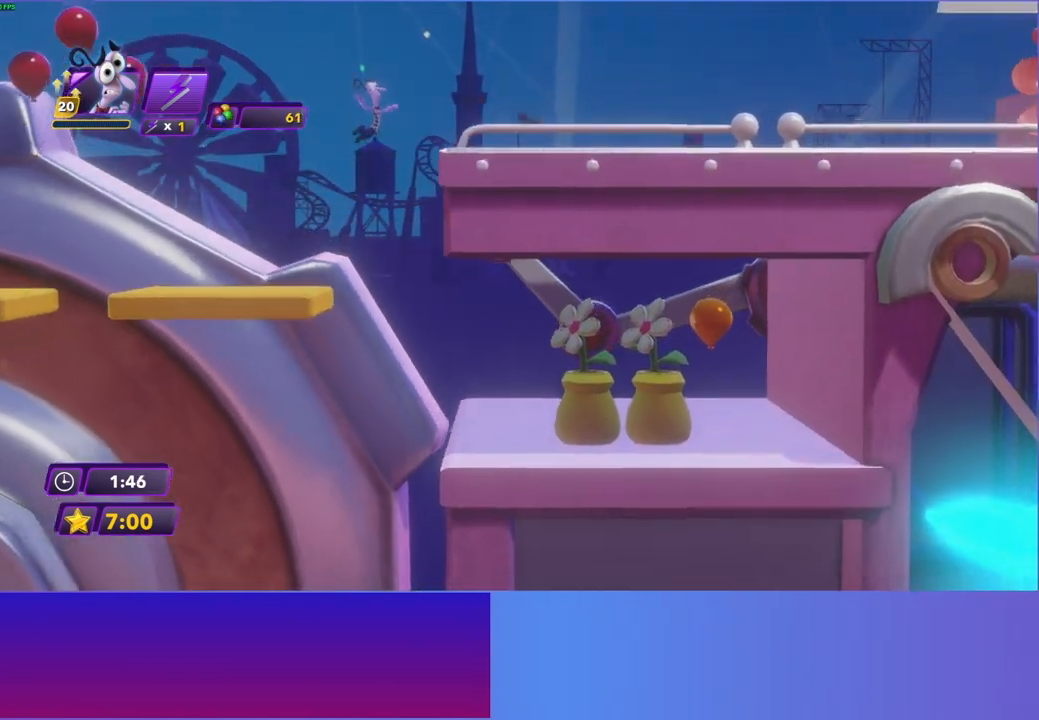
{"buttons": ["B", "DPAD_RIGHT"], "left_stick": "center", "right_stick": "center", "events": [[50, "B", "down"], [133, "B", "up"], [267, "B", "down"], [333, "B", "up"], [450, "B", "down"]]}
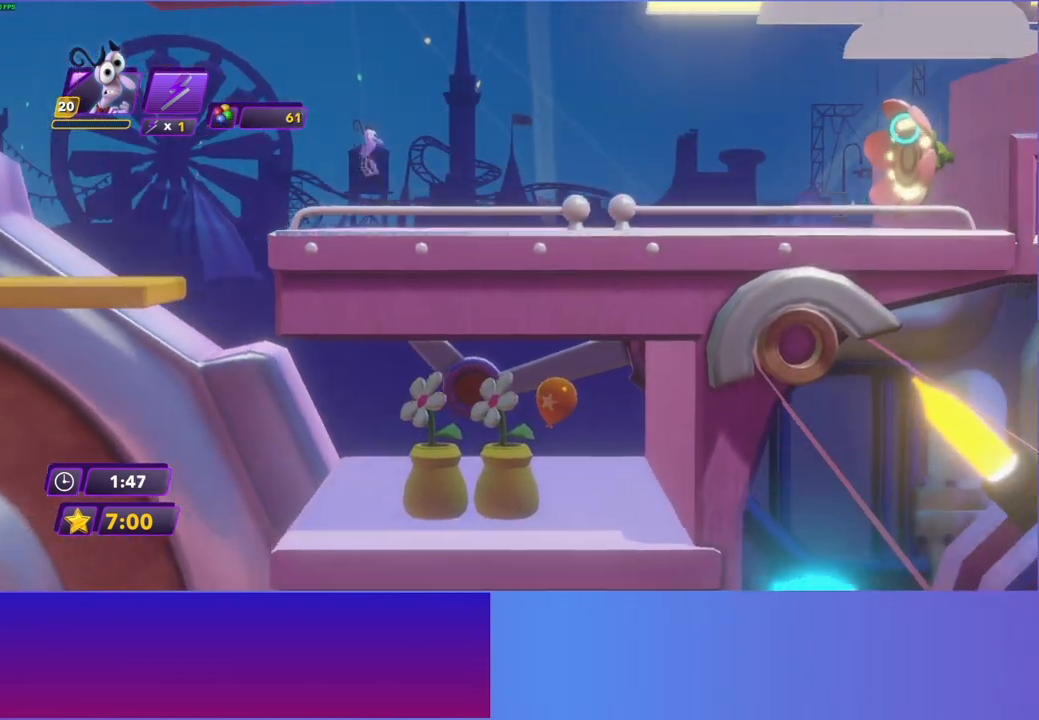
{"buttons": ["B", "DPAD_RIGHT"], "left_stick": "center", "right_stick": "center", "events": [[17, "B", "up"], [133, "B", "down"], [200, "B", "up"], [300, "B", "down"], [383, "B", "up"], [483, "B", "down"]]}
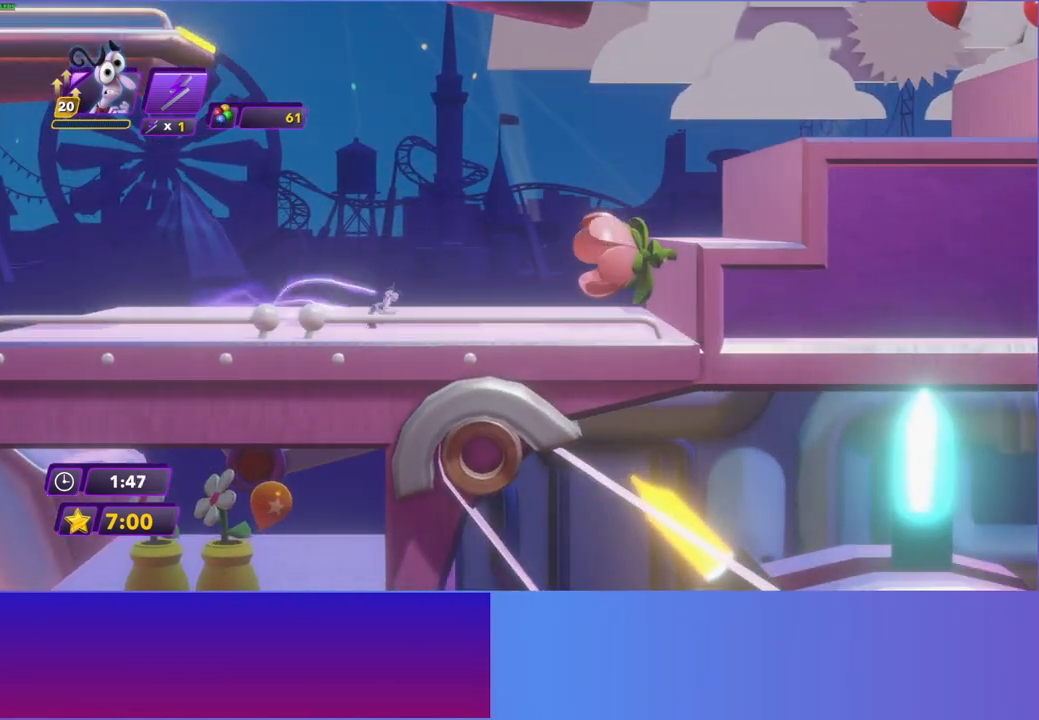
{"buttons": ["DPAD_RIGHT"], "left_stick": "center", "right_stick": "center", "events": [[50, "B", "up"], [417, "A", "down"], [500, "A", "up"]]}
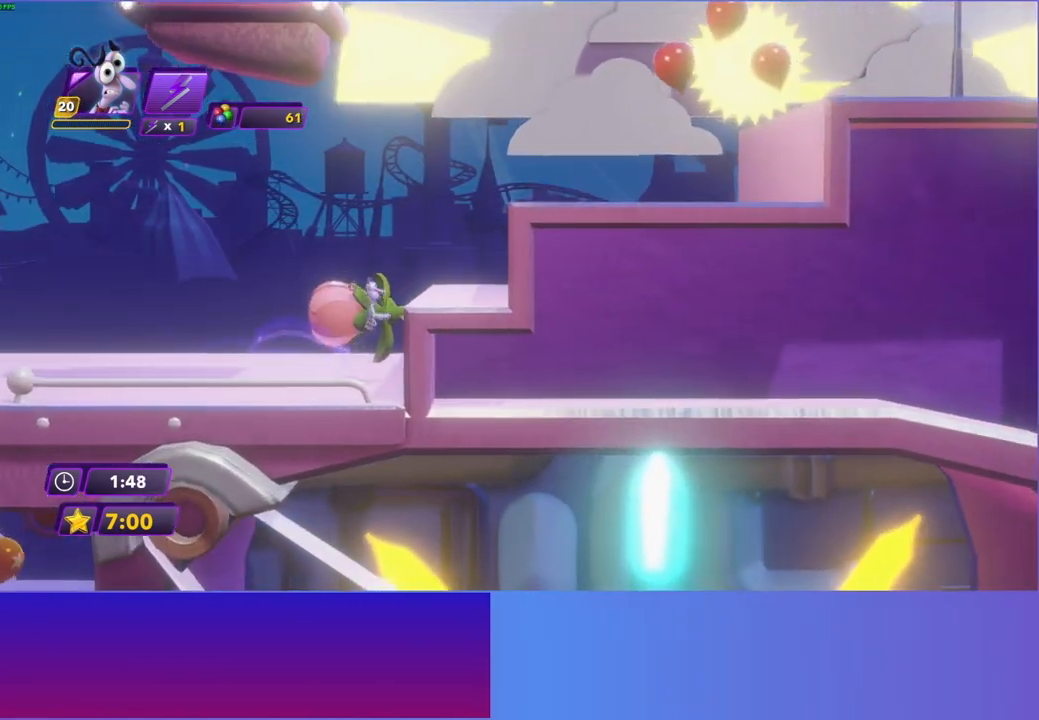
{"buttons": [], "left_stick": "center", "right_stick": "center", "events": [[100, "A", "down"], [167, "A", "up"], [400, "DPAD_RIGHT", "up"]]}
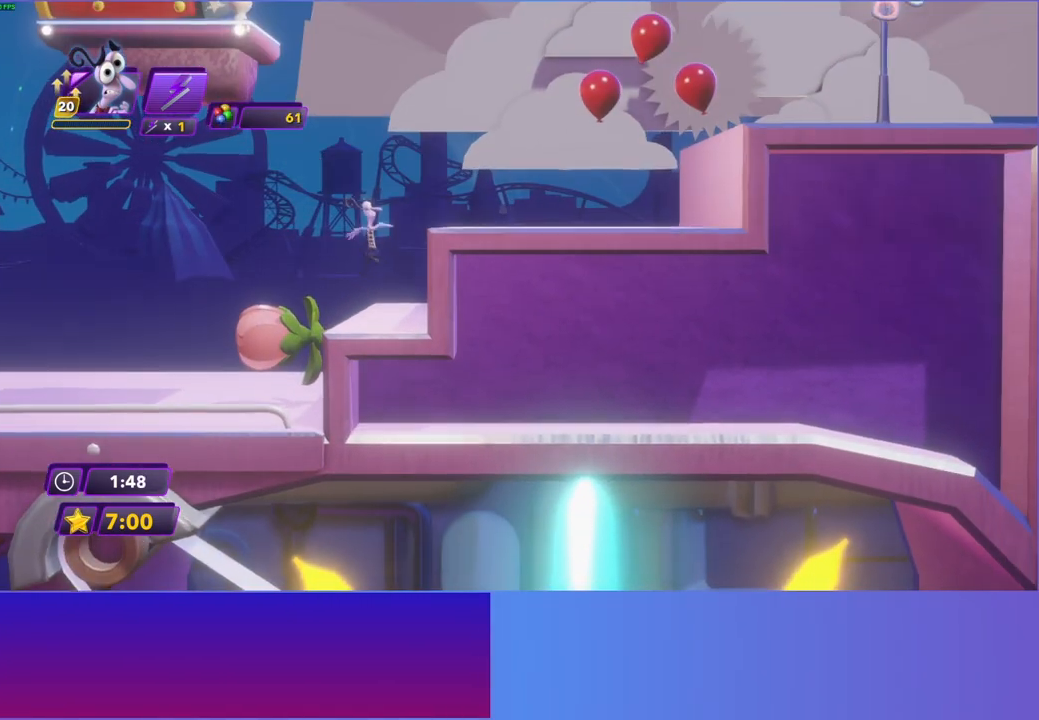
{"buttons": ["DPAD_RIGHT"], "left_stick": "center", "right_stick": "center", "events": [[167, "DPAD_RIGHT", "down"], [250, "A", "down"], [317, "A", "up"], [400, "A", "down"], [500, "A", "up"]]}
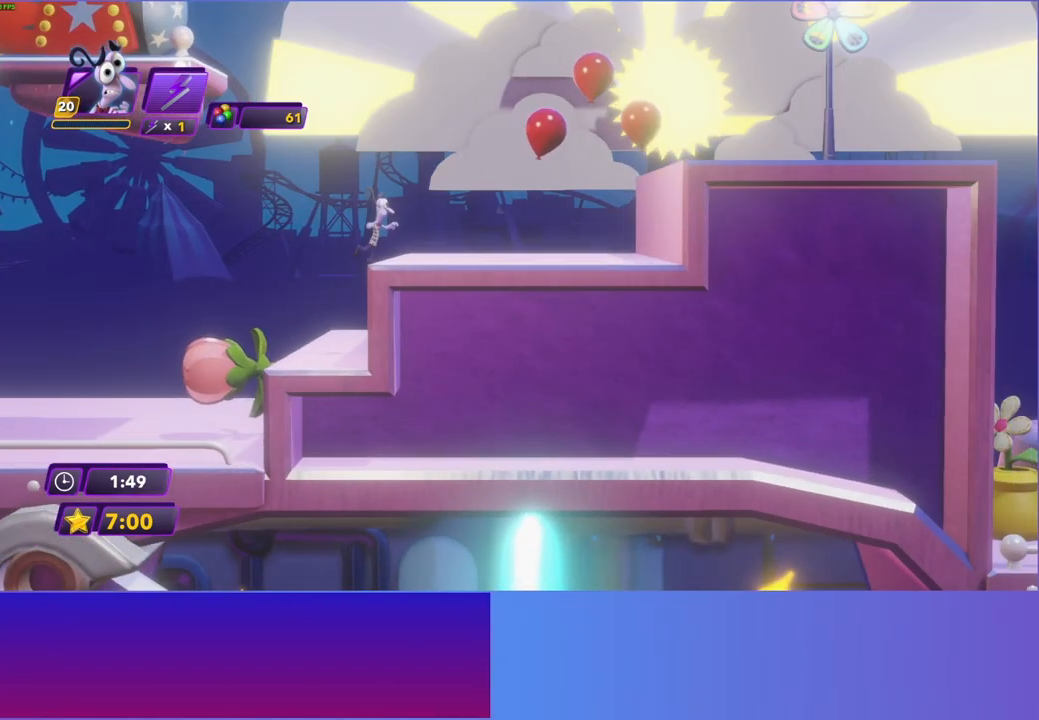
{"buttons": ["DPAD_RIGHT"], "left_stick": "center", "right_stick": "center", "events": []}
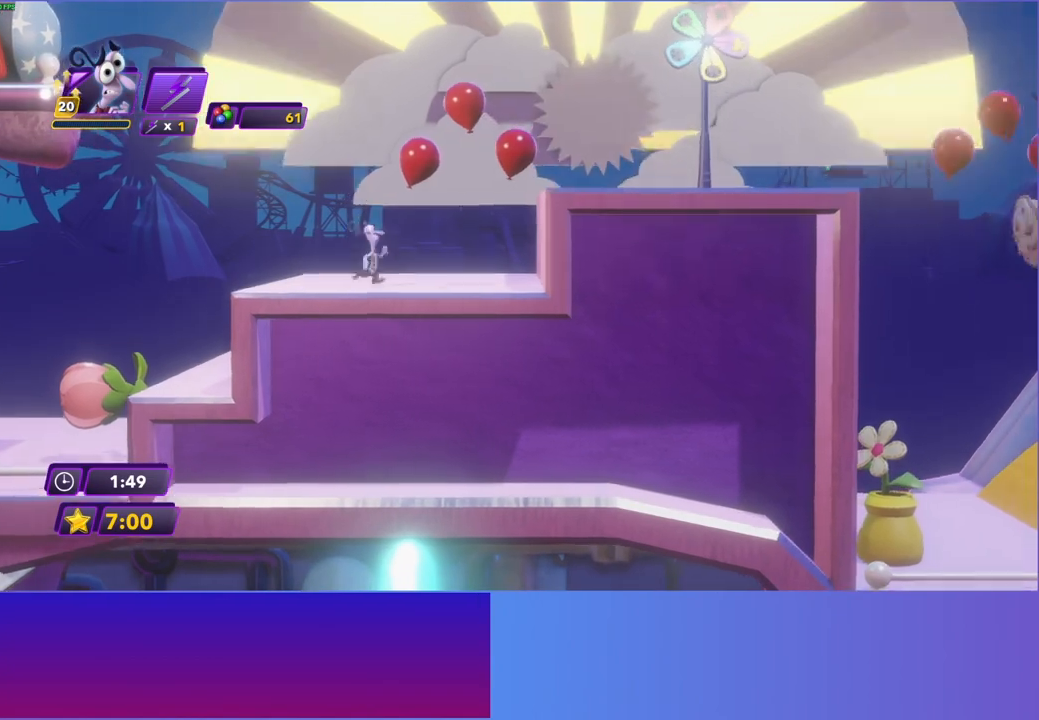
{"buttons": ["DPAD_RIGHT"], "left_stick": "center", "right_stick": "center", "events": [[67, "A", "down"], [150, "A", "up"], [250, "A", "down"], [333, "A", "up"]]}
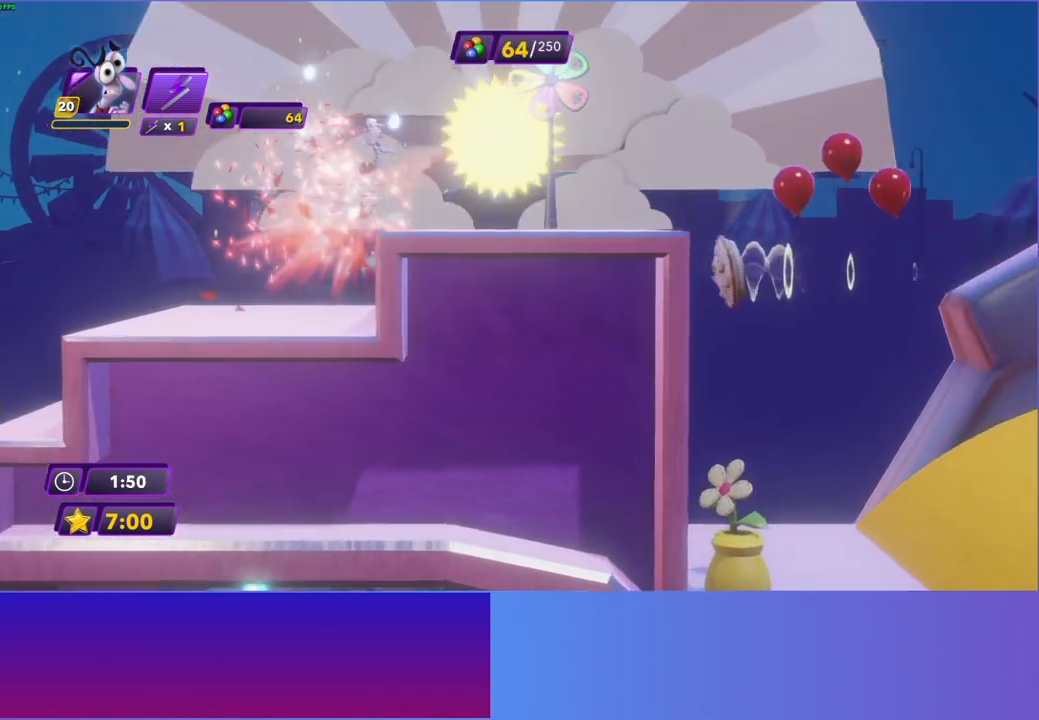
{"buttons": ["DPAD_RIGHT"], "left_stick": "center", "right_stick": "center", "events": []}
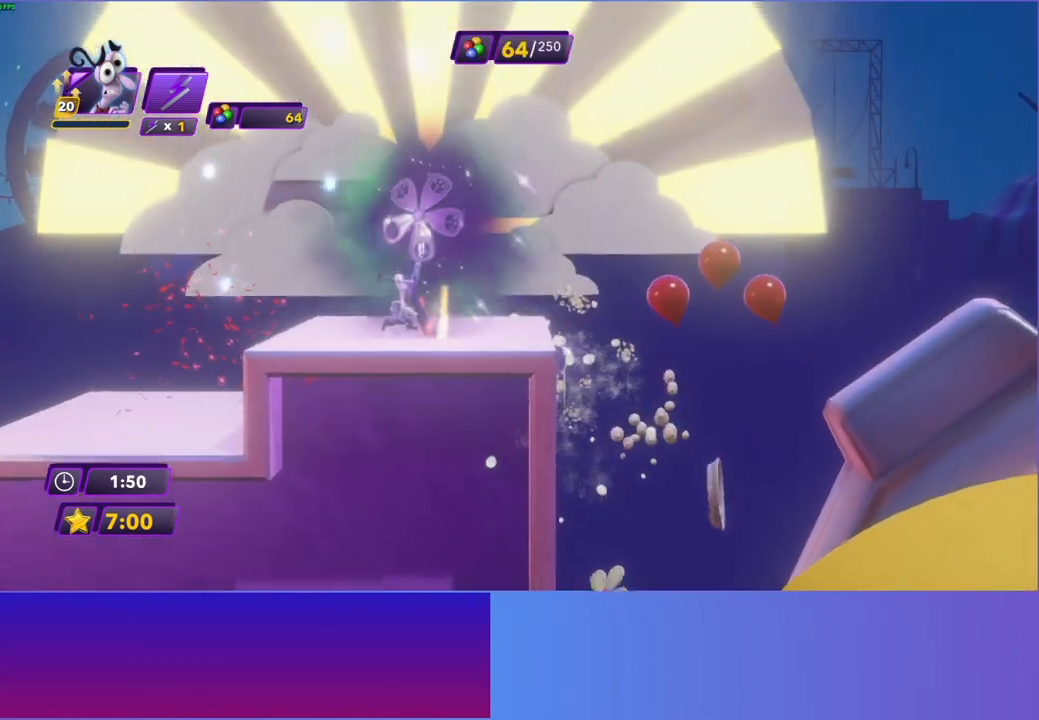
{"buttons": ["DPAD_RIGHT"], "left_stick": "center", "right_stick": "center", "events": [[17, "A", "down"], [133, "A", "up"]]}
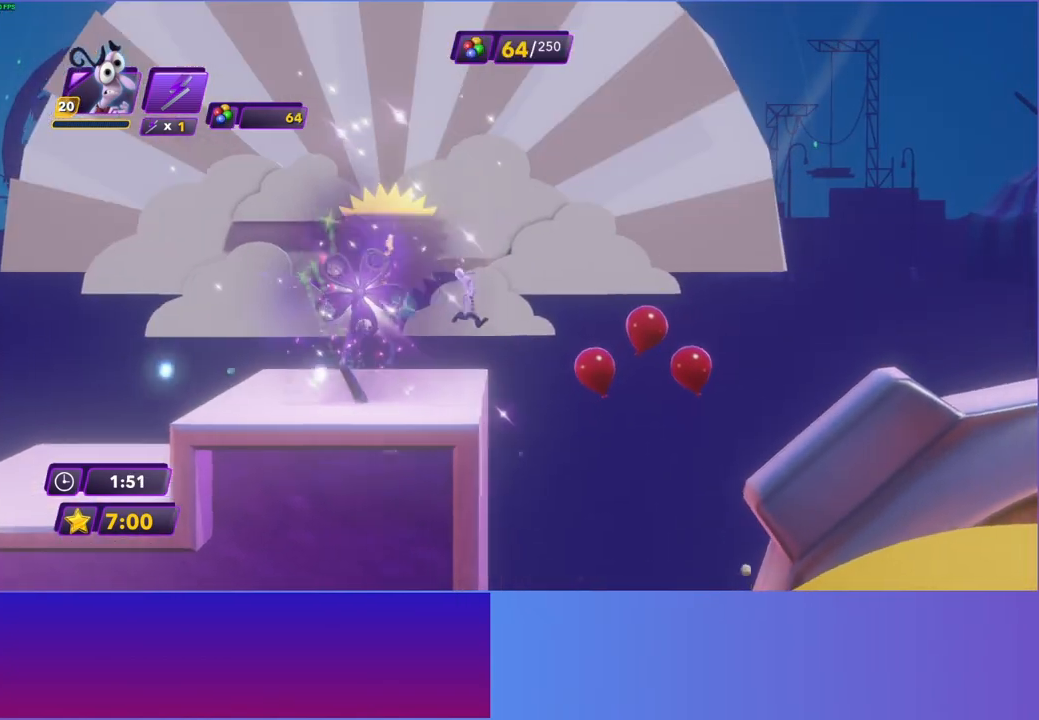
{"buttons": ["A", "DPAD_RIGHT"], "left_stick": "center", "right_stick": "center", "events": [[400, "A", "down"]]}
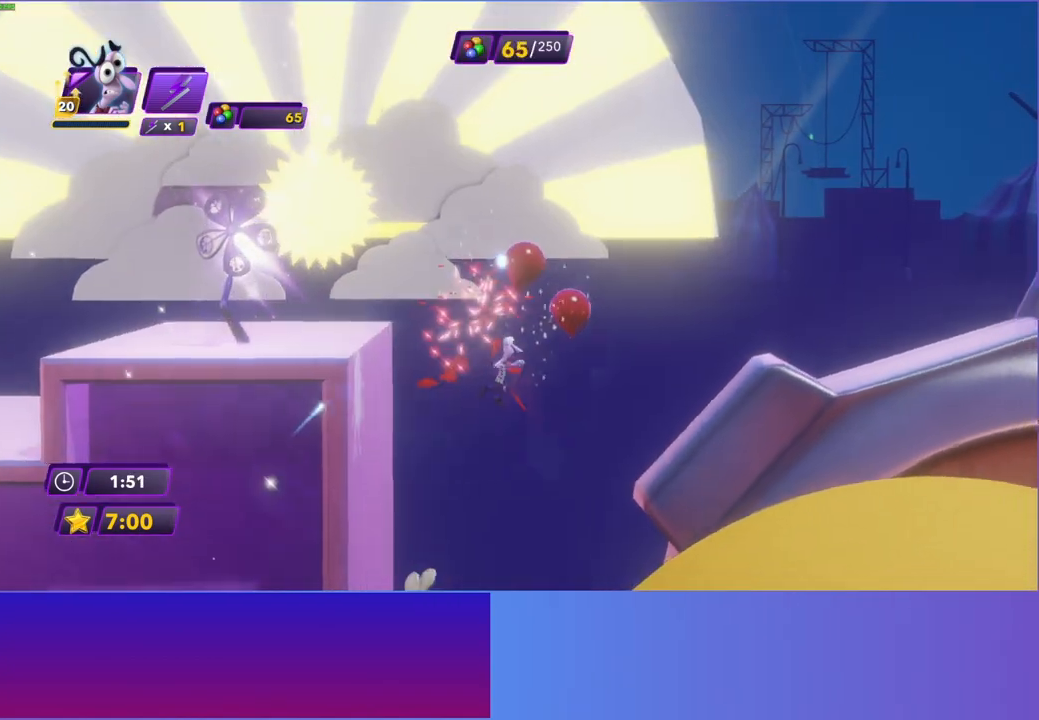
{"buttons": ["DPAD_RIGHT"], "left_stick": "center", "right_stick": "center", "events": [[50, "A", "up"]]}
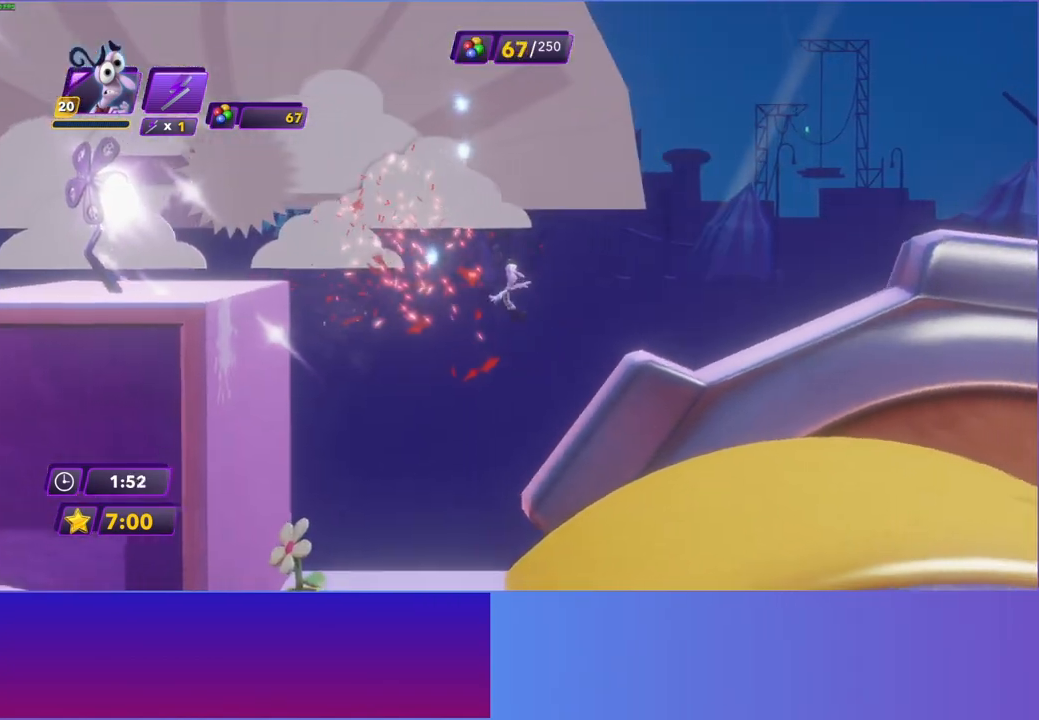
{"buttons": ["Y", "DPAD_RIGHT"], "left_stick": "center", "right_stick": "center", "events": [[483, "Y", "down"]]}
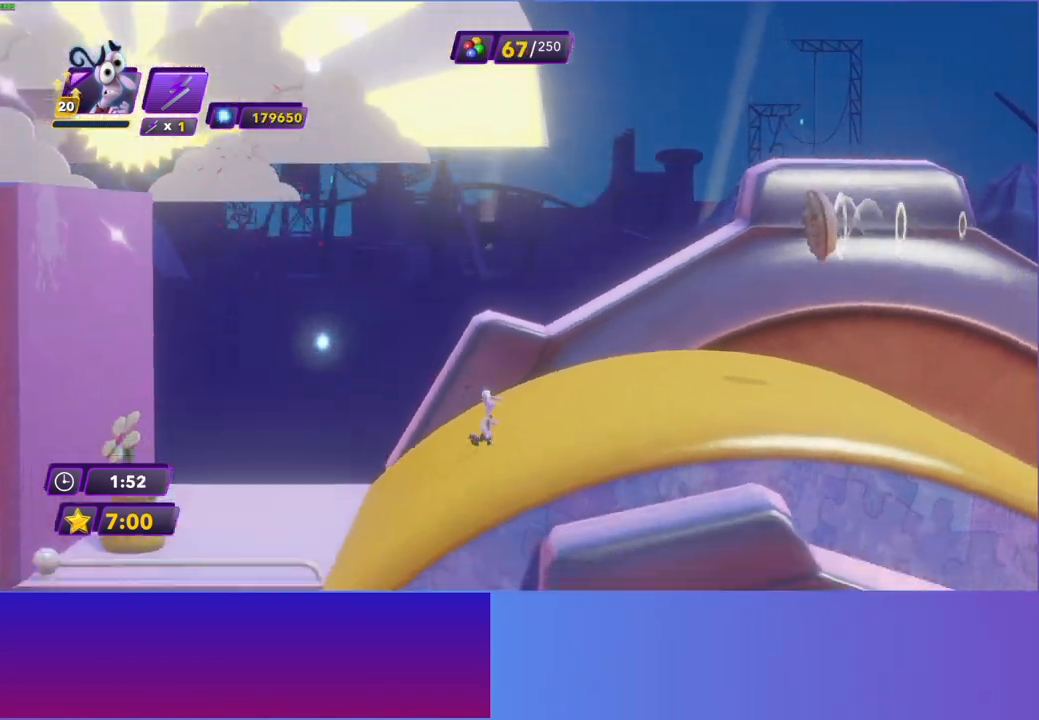
{"buttons": ["DPAD_RIGHT"], "left_stick": "center", "right_stick": "center", "events": [[100, "Y", "up"], [217, "B", "down"], [317, "B", "up"], [433, "Y", "down"], [500, "Y", "up"]]}
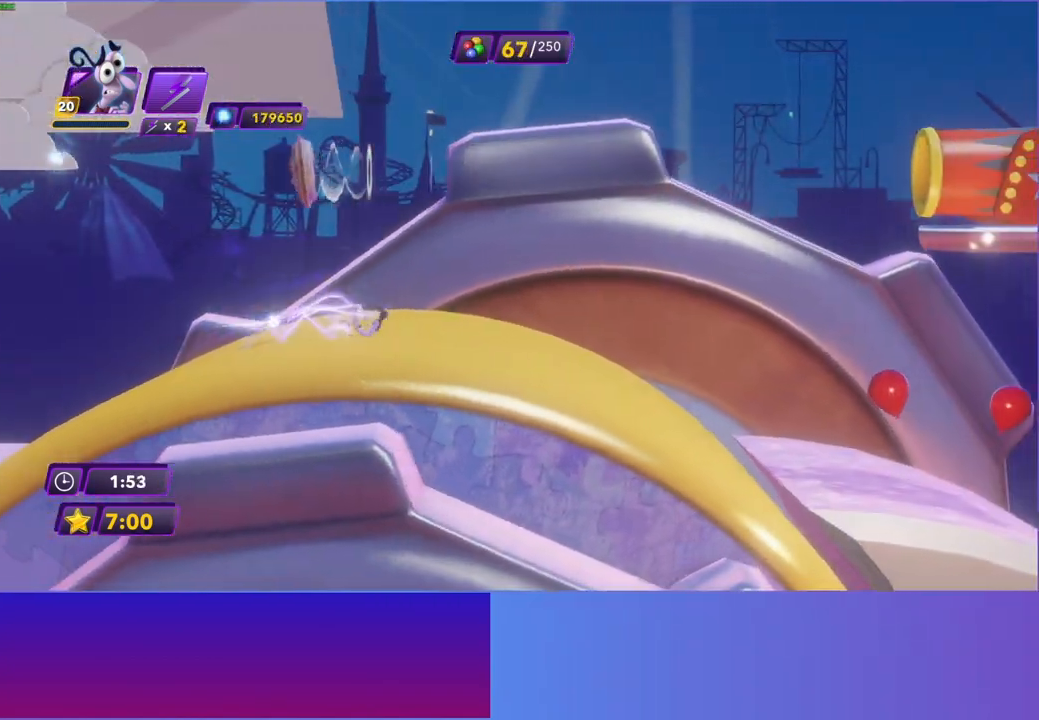
{"buttons": ["DPAD_RIGHT"], "left_stick": "center", "right_stick": "center", "events": [[183, "Y", "down"], [250, "Y", "up"], [417, "B", "down"], [500, "B", "up"]]}
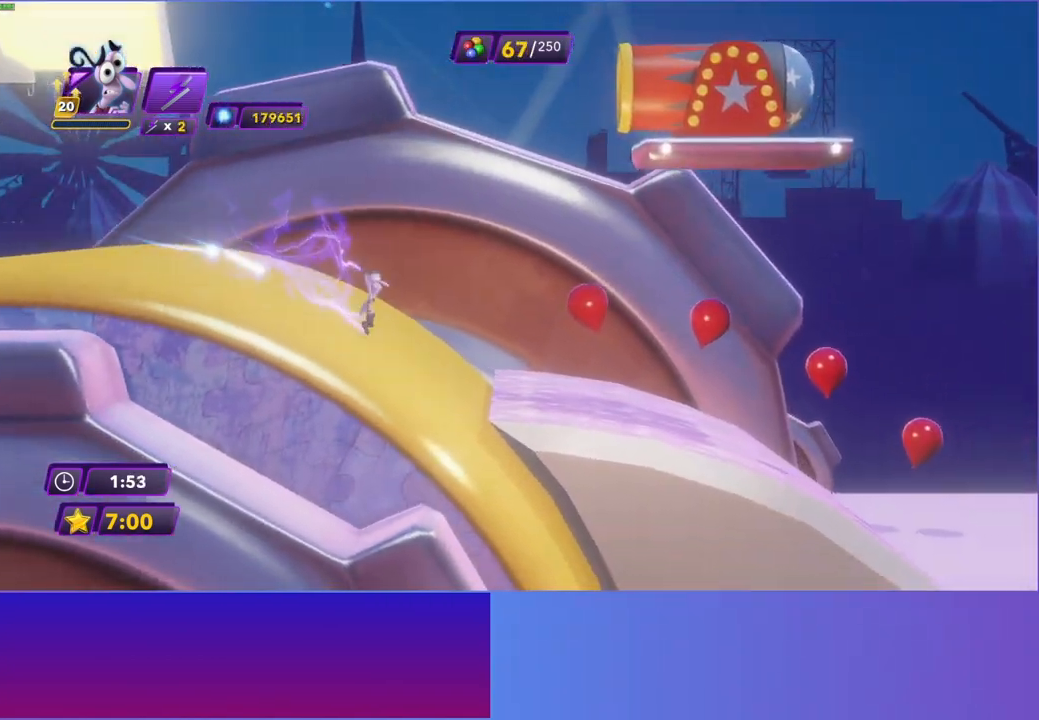
{"buttons": ["DPAD_RIGHT"], "left_stick": "center", "right_stick": "center", "events": [[133, "Y", "down"], [167, "B", "down"], [167, "Y", "up"], [217, "B", "up"], [367, "B", "down"], [467, "B", "up"]]}
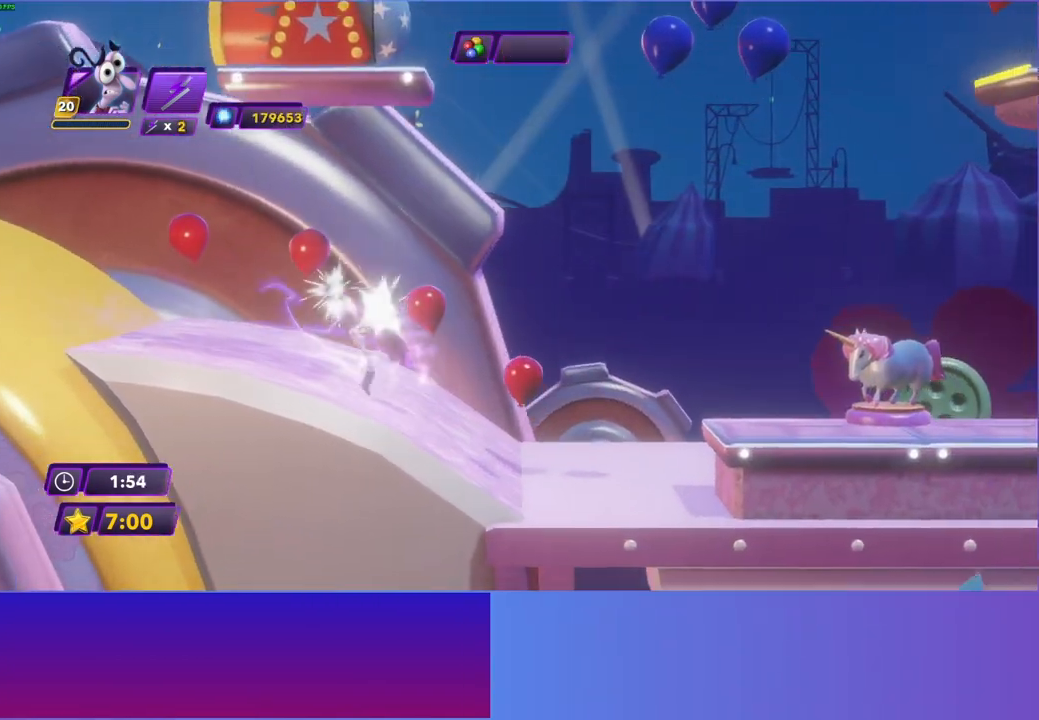
{"buttons": ["A", "DPAD_RIGHT"], "left_stick": "center", "right_stick": "center", "events": [[417, "A", "down"]]}
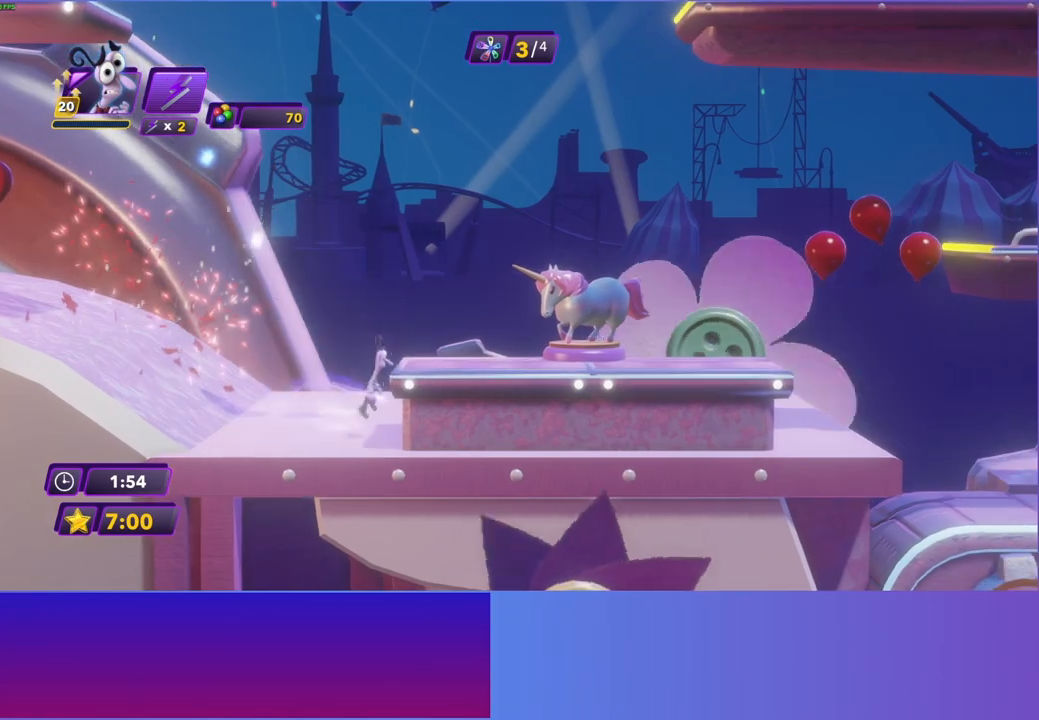
{"buttons": ["DPAD_RIGHT"], "left_stick": "center", "right_stick": "center", "events": [[50, "A", "up"]]}
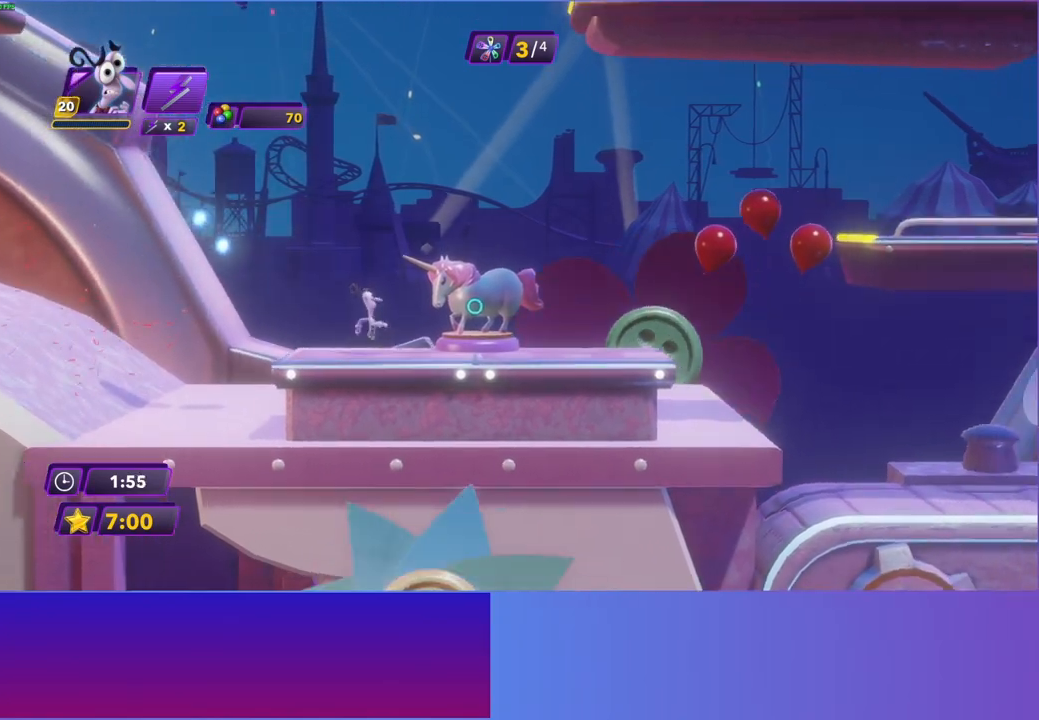
{"buttons": ["A", "DPAD_RIGHT"], "left_stick": "center", "right_stick": "center", "events": [[117, "B", "down"], [183, "B", "up"], [483, "A", "down"]]}
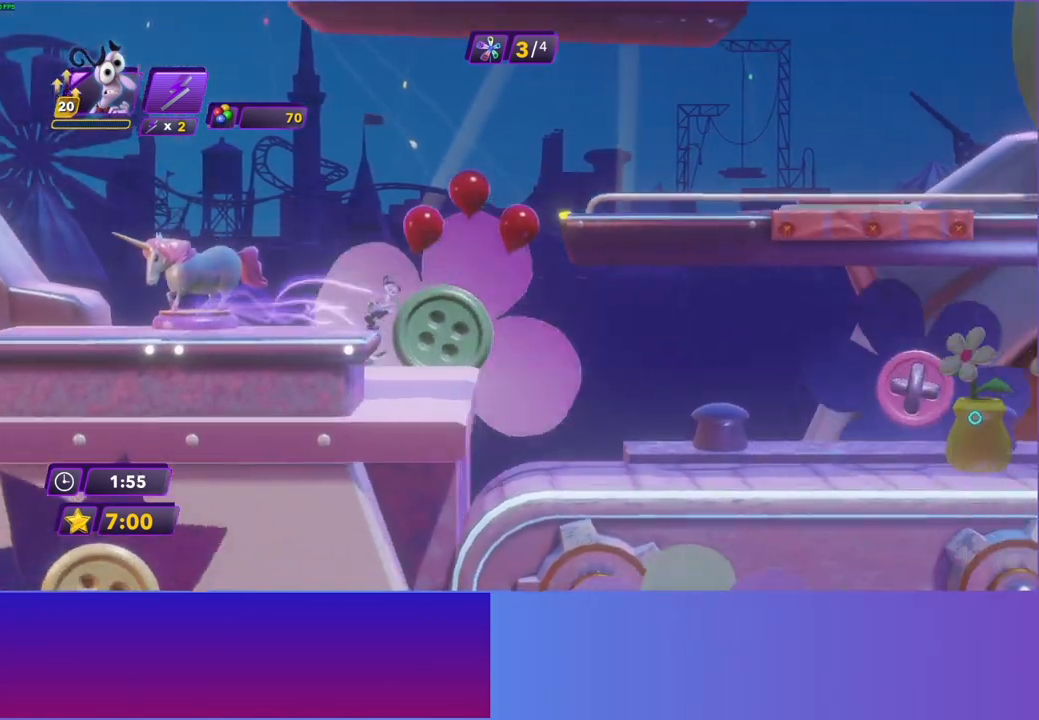
{"buttons": ["DPAD_RIGHT"], "left_stick": "center", "right_stick": "center", "events": [[83, "A", "up"], [183, "A", "down"], [300, "A", "up"]]}
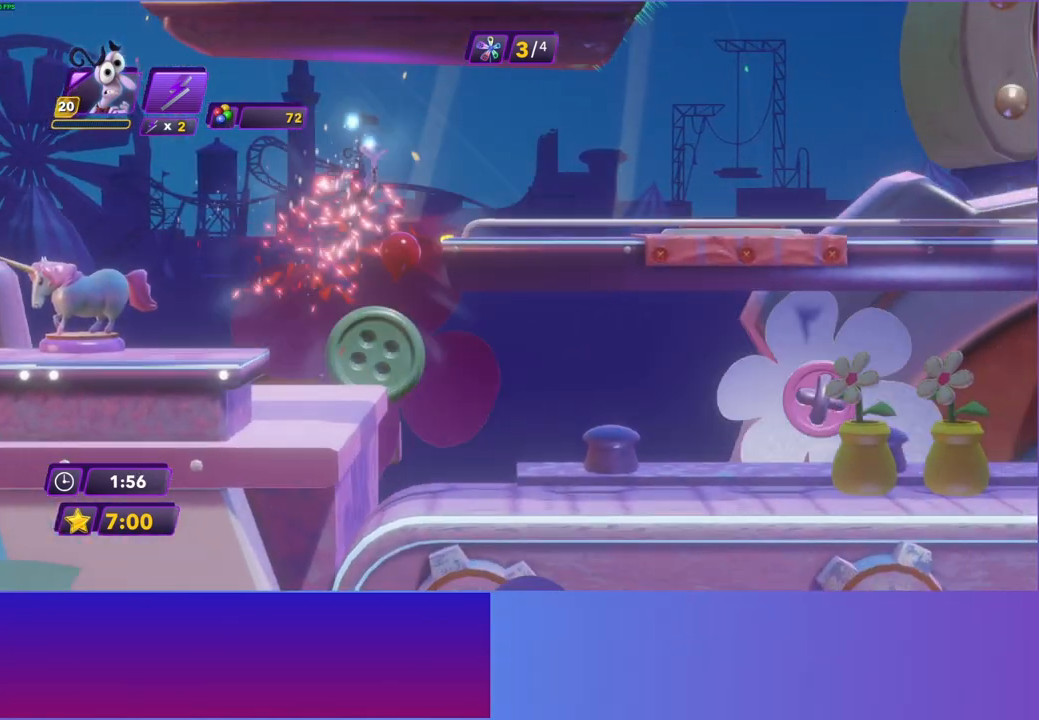
{"buttons": ["DPAD_RIGHT"], "left_stick": "center", "right_stick": "center", "events": []}
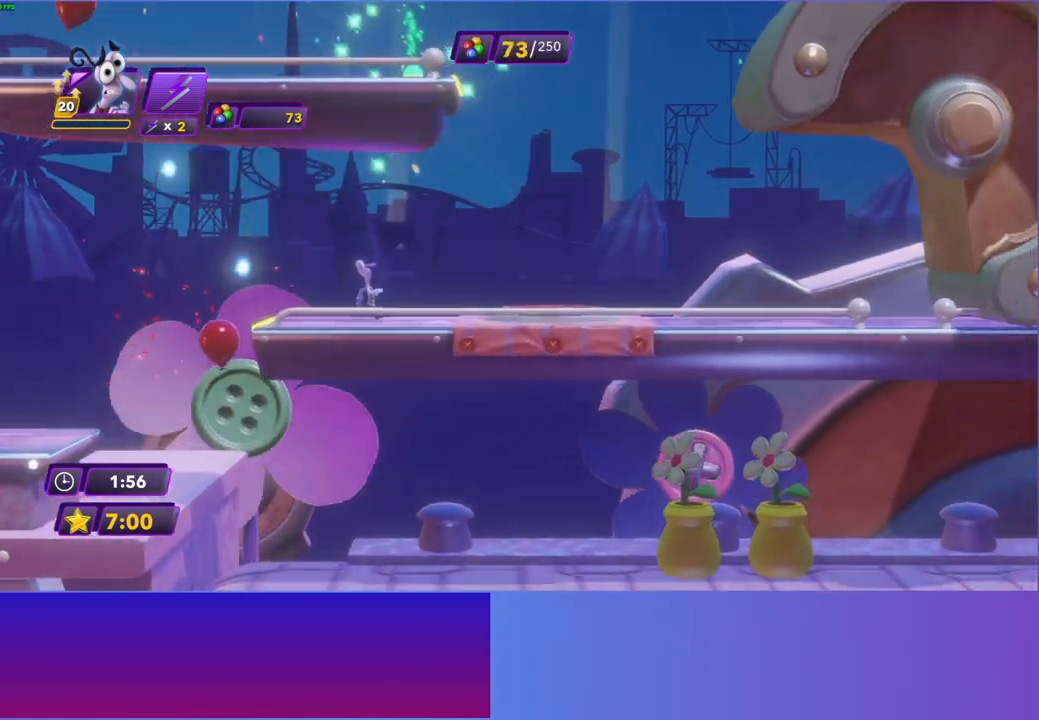
{"buttons": ["DPAD_LEFT"], "left_stick": "center", "right_stick": "center", "events": [[367, "DPAD_RIGHT", "up"], [383, "DPAD_LEFT", "down"]]}
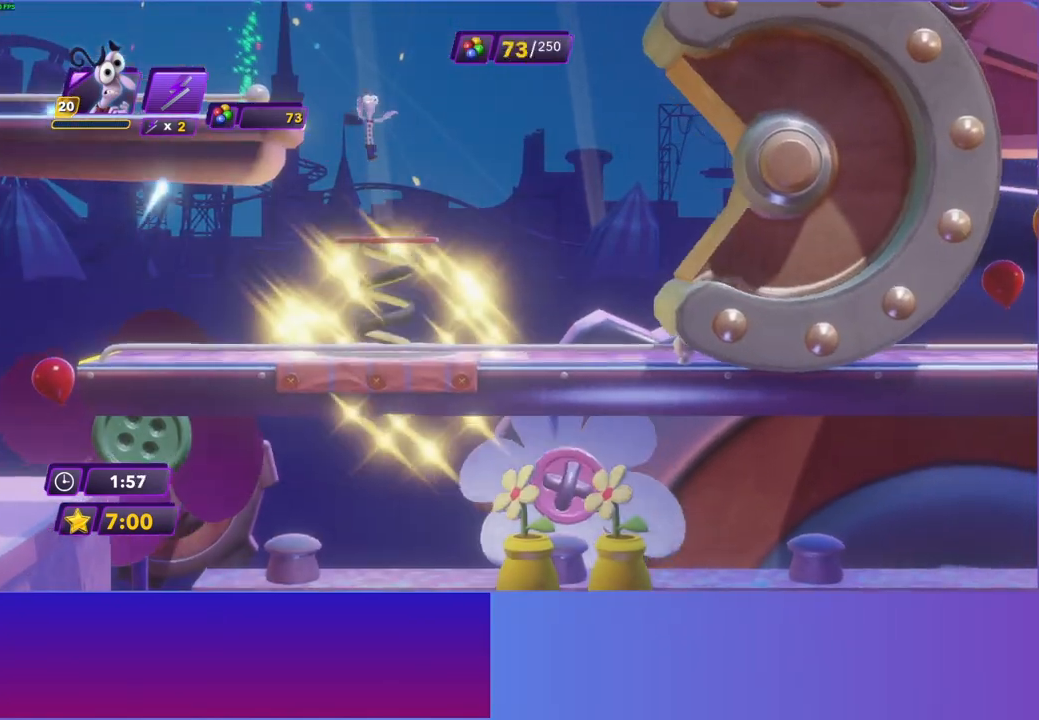
{"buttons": ["DPAD_LEFT"], "left_stick": "center", "right_stick": "center", "events": [[67, "X", "down"], [200, "X", "up"]]}
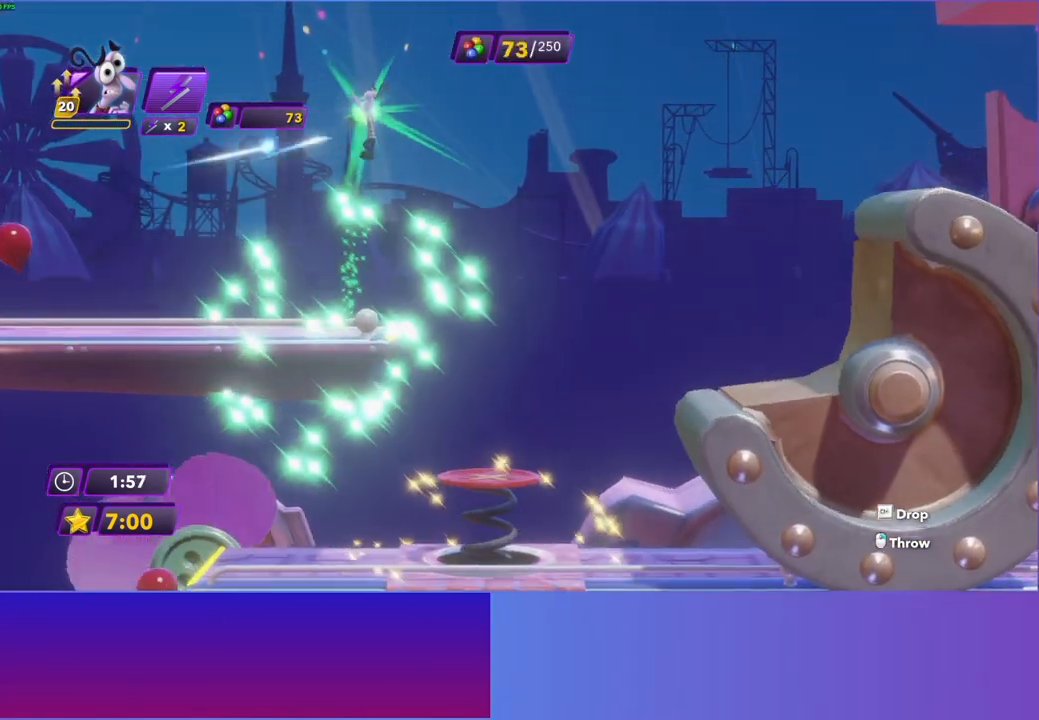
{"buttons": ["DPAD_RIGHT"], "left_stick": "center", "right_stick": "center", "events": [[317, "DPAD_LEFT", "up"], [367, "DPAD_RIGHT", "down"]]}
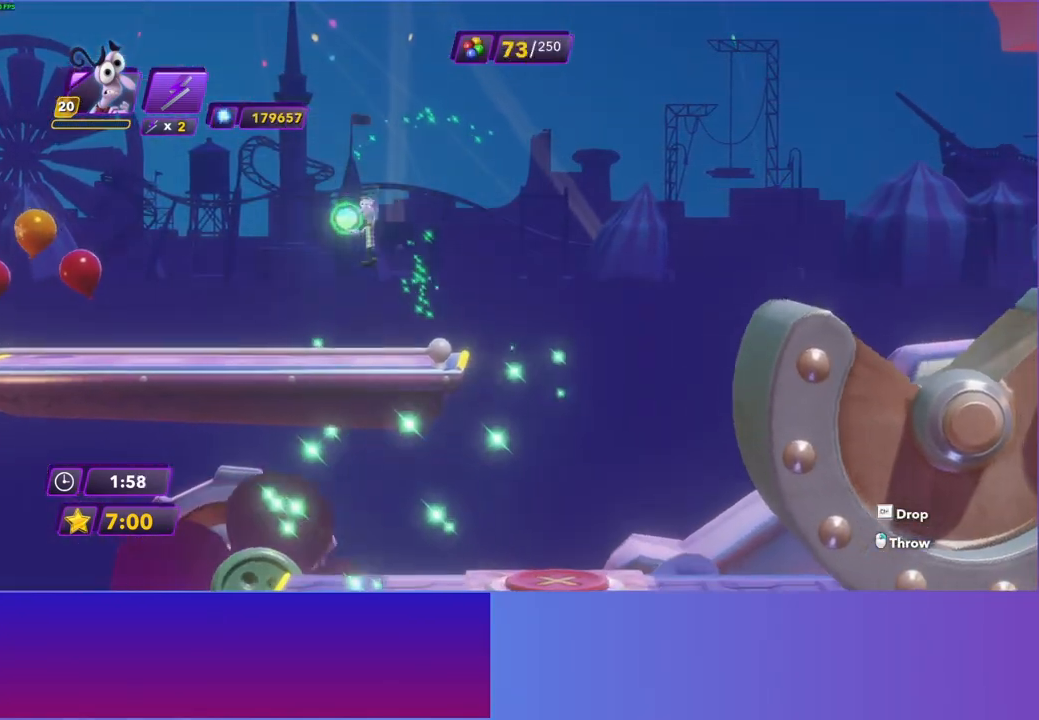
{"buttons": ["DPAD_RIGHT"], "left_stick": "center", "right_stick": "center", "events": [[267, "A", "down"], [400, "A", "up"]]}
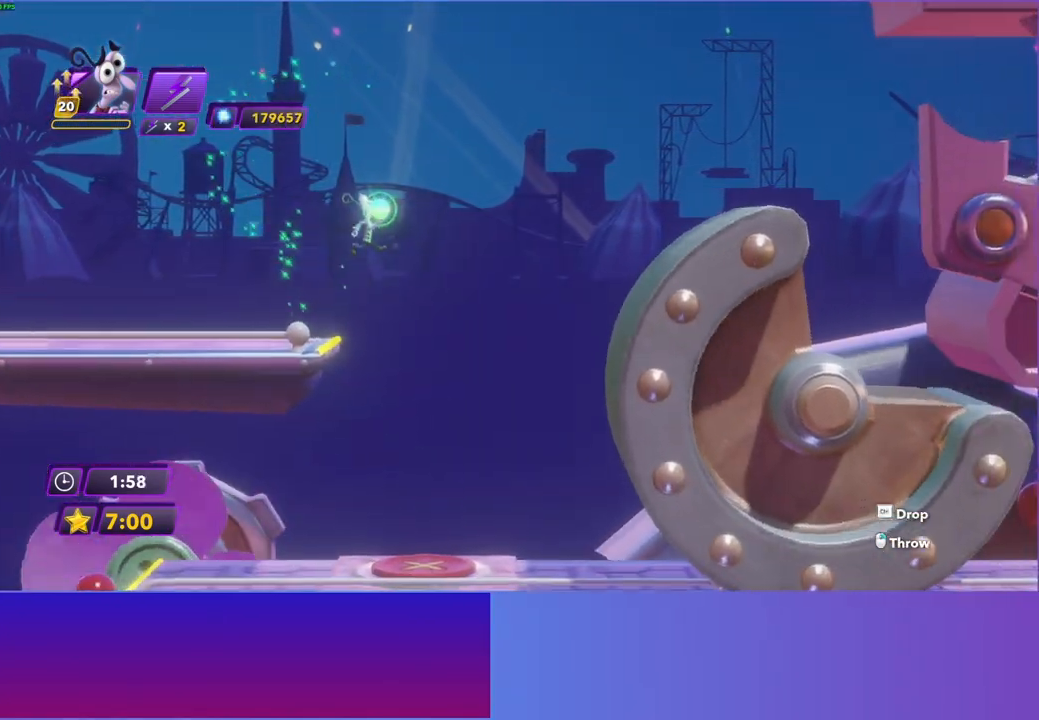
{"buttons": ["A", "DPAD_RIGHT"], "left_stick": "center", "right_stick": "center", "events": [[250, "A", "down"]]}
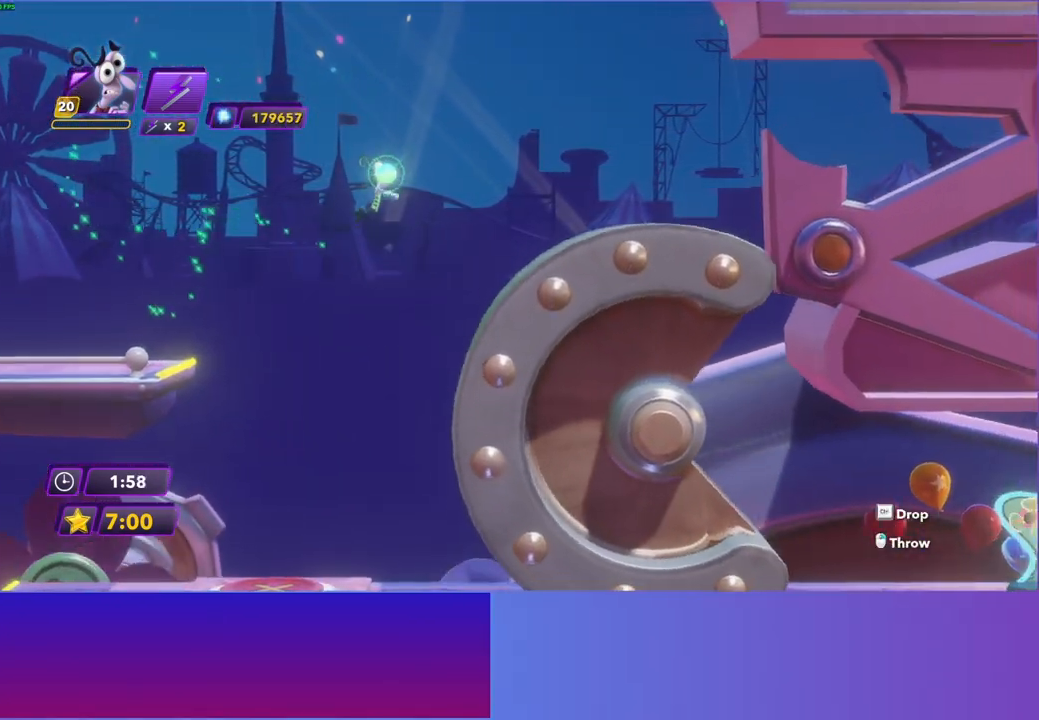
{"buttons": ["DPAD_RIGHT"], "left_stick": "center", "right_stick": "center", "events": [[33, "A", "up"]]}
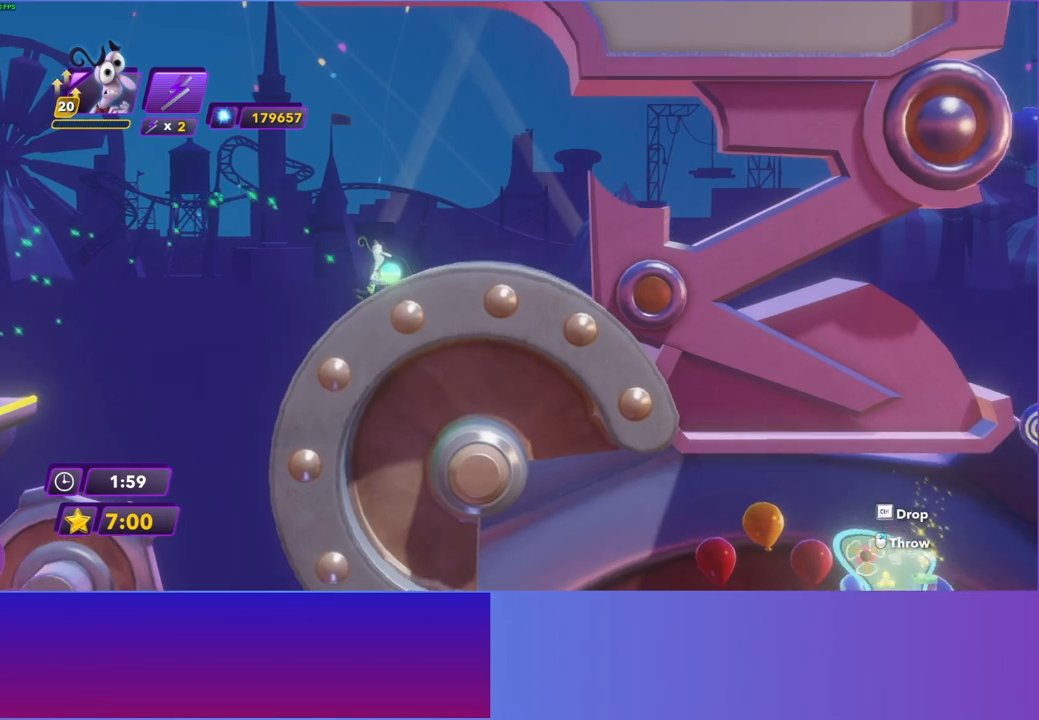
{"buttons": ["DPAD_RIGHT"], "left_stick": "center", "right_stick": "center", "events": [[250, "A", "down"], [417, "A", "up"]]}
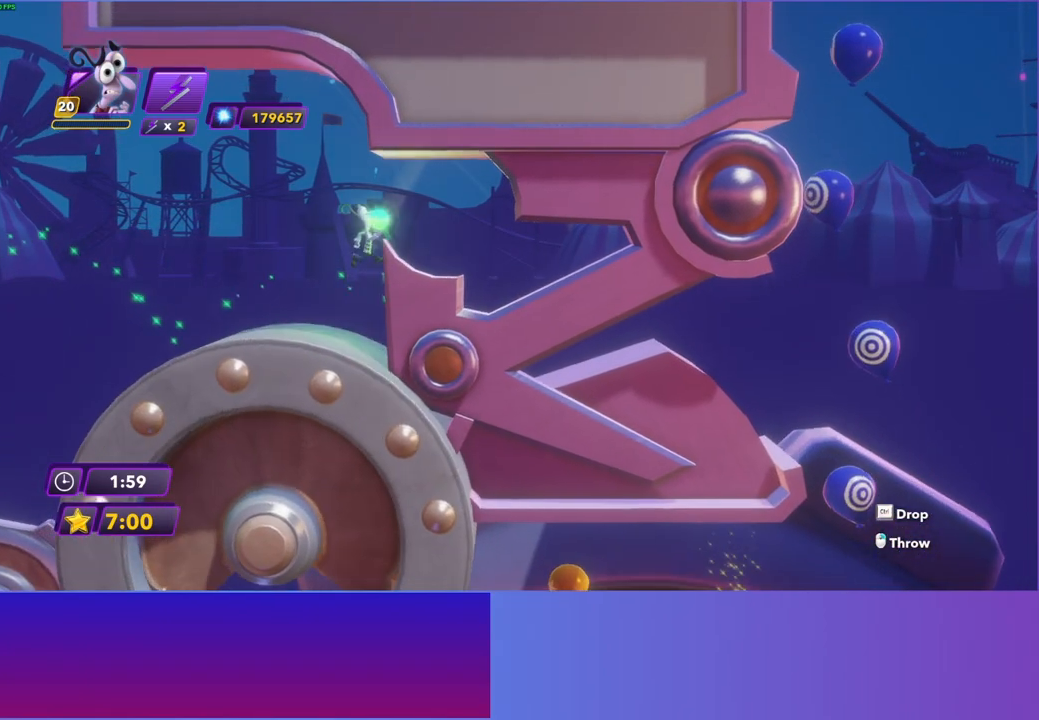
{"buttons": ["DPAD_RIGHT"], "left_stick": "center", "right_stick": "center", "events": [[117, "A", "down"], [217, "A", "up"]]}